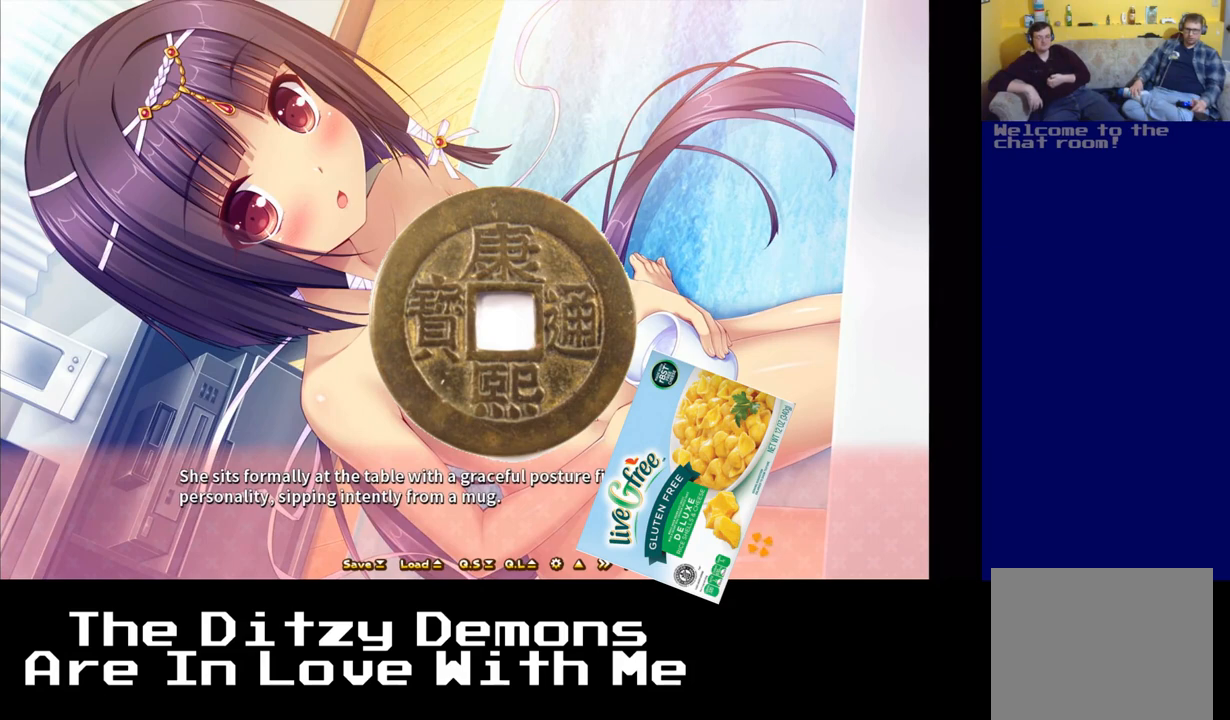
Gameplay with a controller (Xbox layout); each line is a JSON object with the inputs held at the frame after it. "events" lists button and stick changes between this image and that frame as [ms after this image, input, new state], when the widget could be followed in between.
{"buttons": [], "left_stick": "center", "right_stick": "center", "events": [[217, "A", "down"], [333, "A", "up"]]}
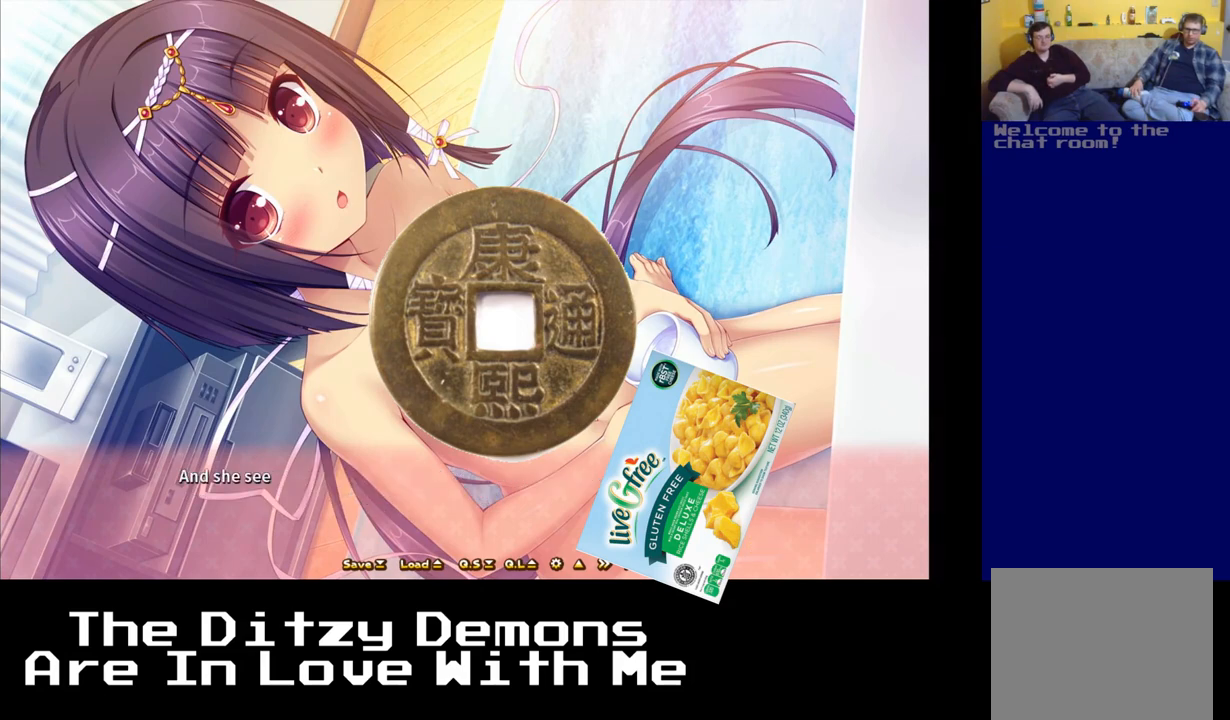
{"buttons": [], "left_stick": "center", "right_stick": "center", "events": []}
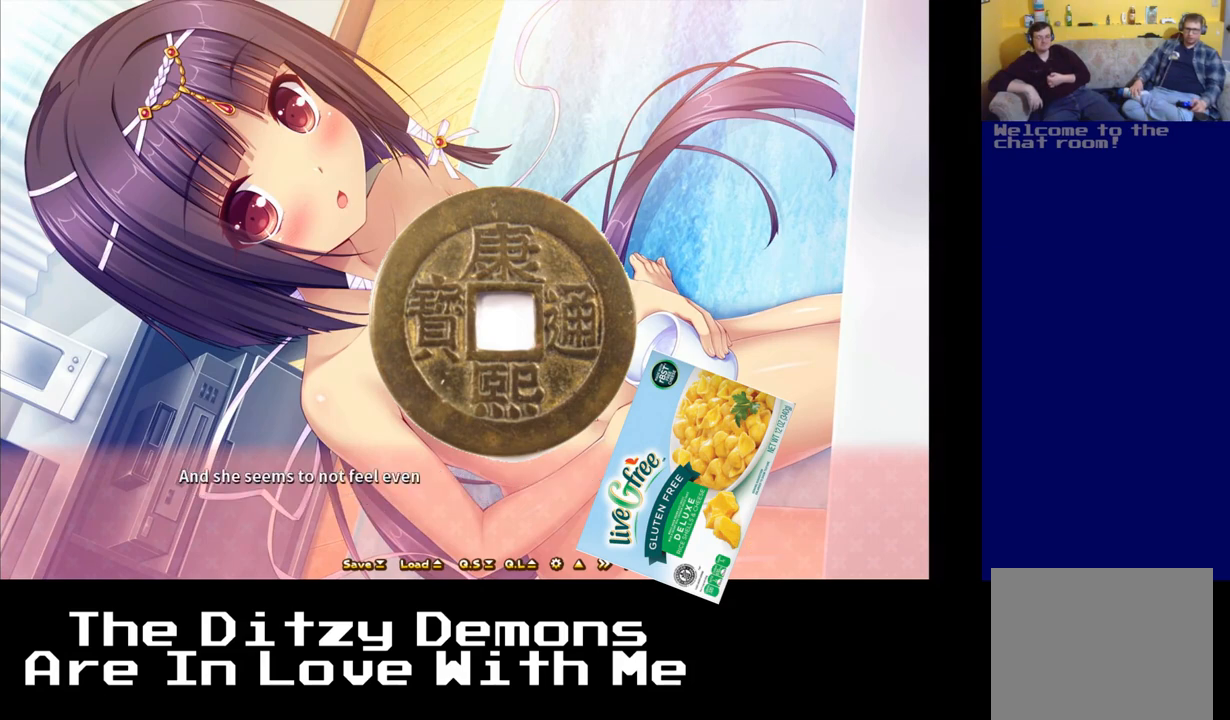
{"buttons": [], "left_stick": "center", "right_stick": "center", "events": []}
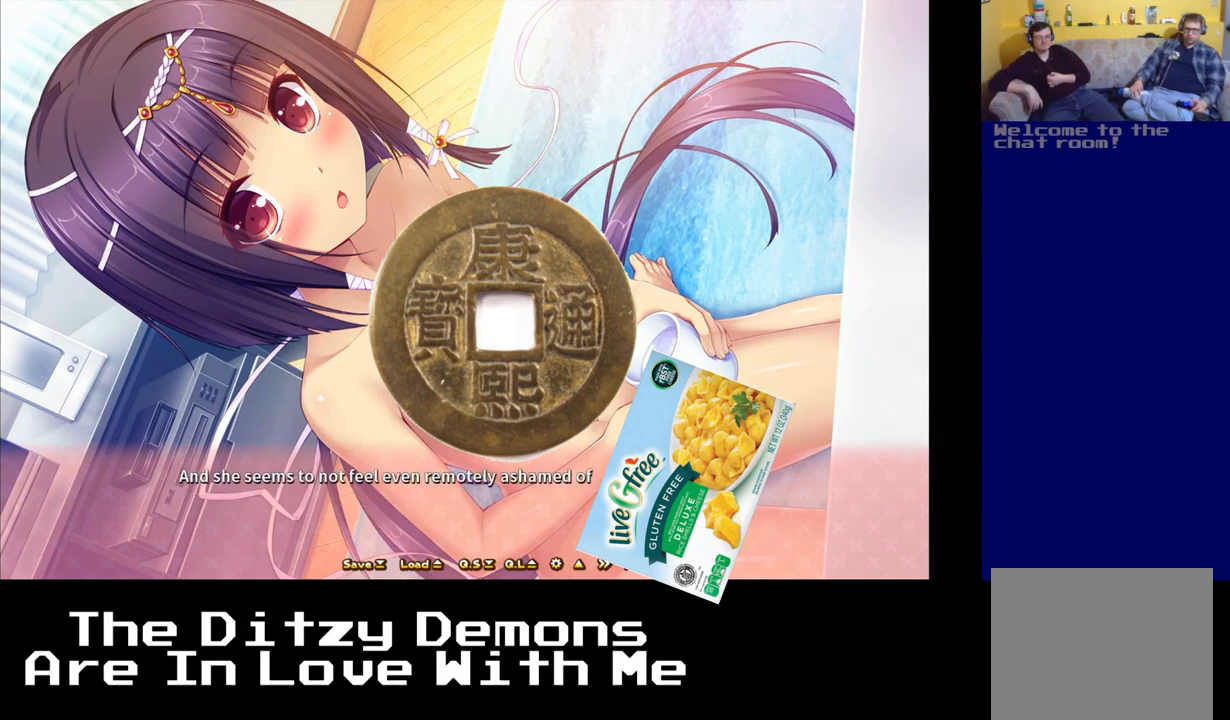
{"buttons": [], "left_stick": "center", "right_stick": "center", "events": []}
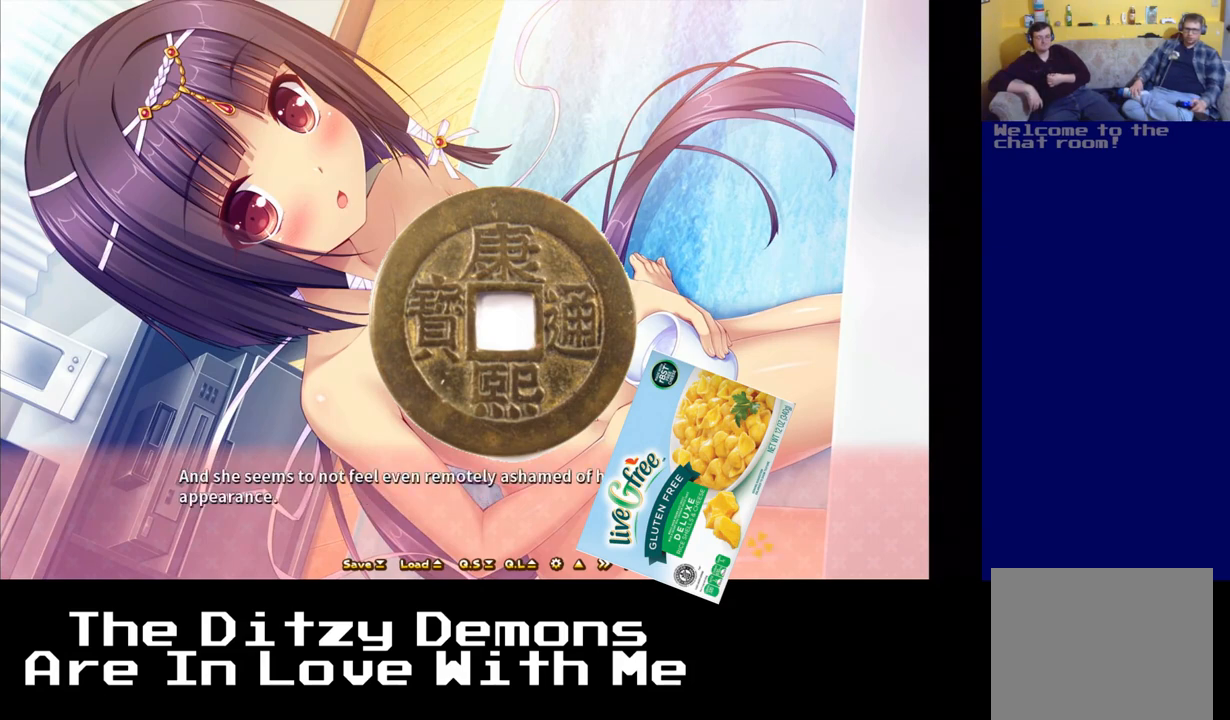
{"buttons": [], "left_stick": "center", "right_stick": "center", "events": []}
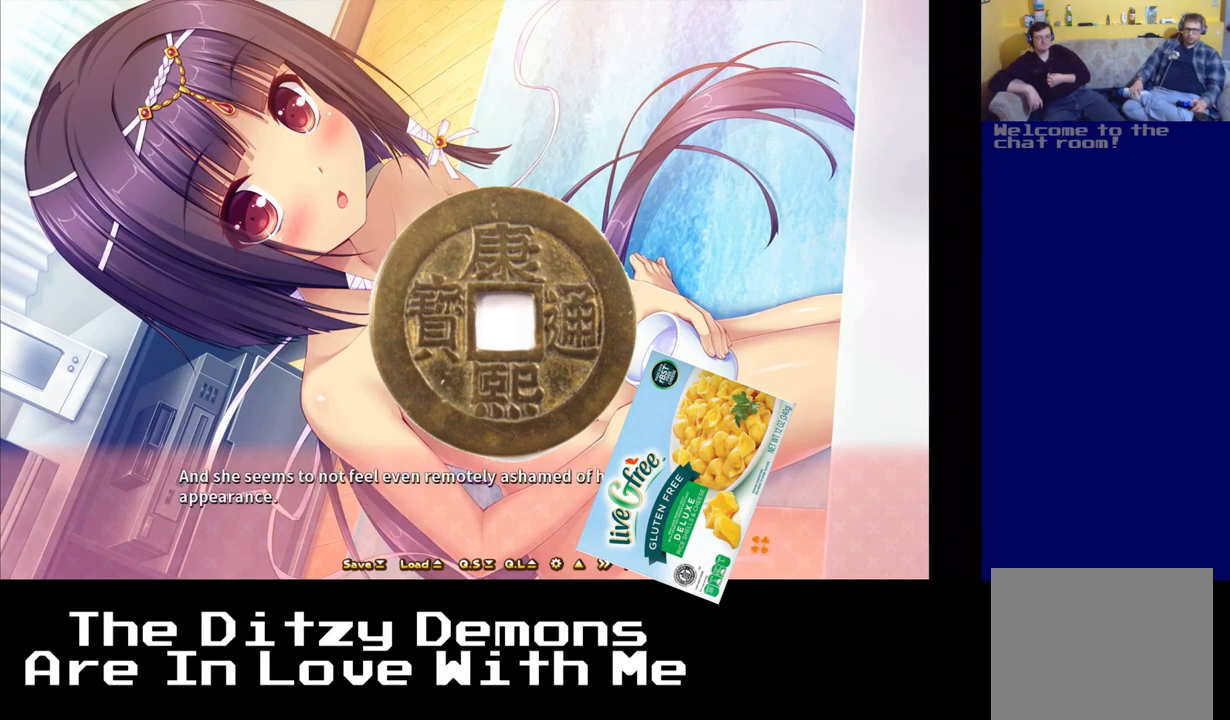
{"buttons": [], "left_stick": "center", "right_stick": "center", "events": []}
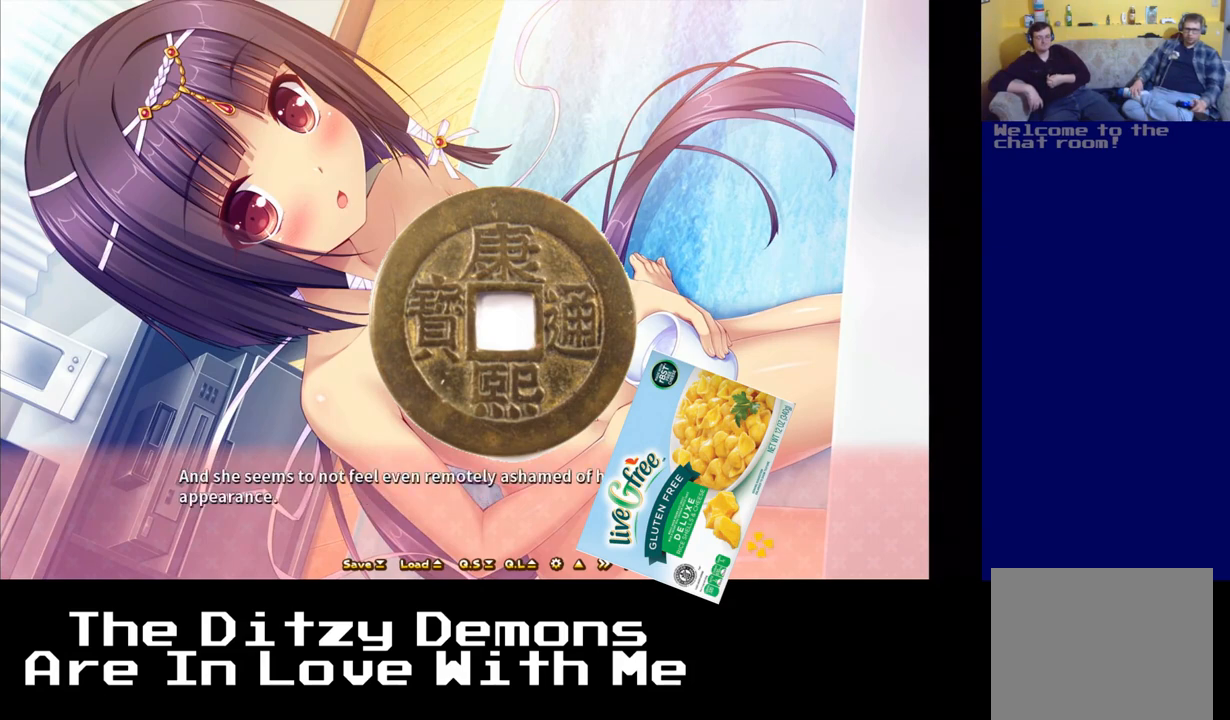
{"buttons": [], "left_stick": "center", "right_stick": "center", "events": [[117, "A", "down"], [300, "A", "up"]]}